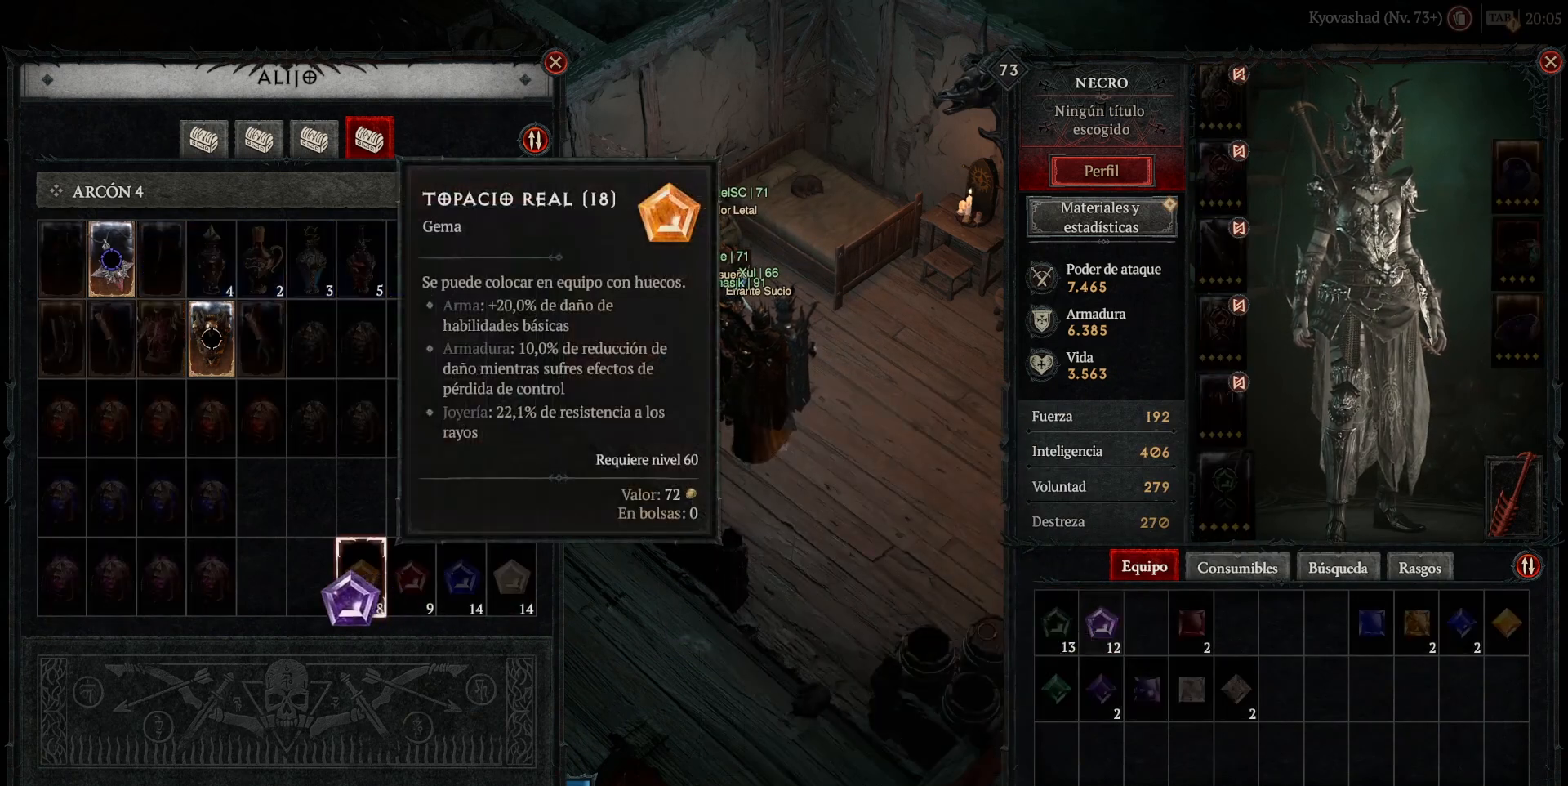
Gameplay with keyboard and mouse; each line is a JSON object with the keys and mouse buttons held at the frame after it. "events" lists presses ("down") and releases ("up") of "1", "2", "3", "4", "a", "caps_lock", "ctrl", "d", "down", "e", "escape", "f", "left", "q", "r", "right", "s", "shift", "space", "tab", "tilde", "up", "w", "mouse_left", "mouse_wheel" and "mouse_right" between this image and that frame as [ms after this image, input, new state], when the widget could be followed in between. "mouse_left", "mouse_wheel", "mouse_right" = the "left", "wheel", "right" buttons of the "mouse" list. No other keys are recorded. "wheel" means that the mouse wheel is clicked or scrolled. Not read: mouse_move.
{"keys": [], "mouse": [], "events": [[120, "mouse_left", "down"], [200, "mouse_left", "up"]]}
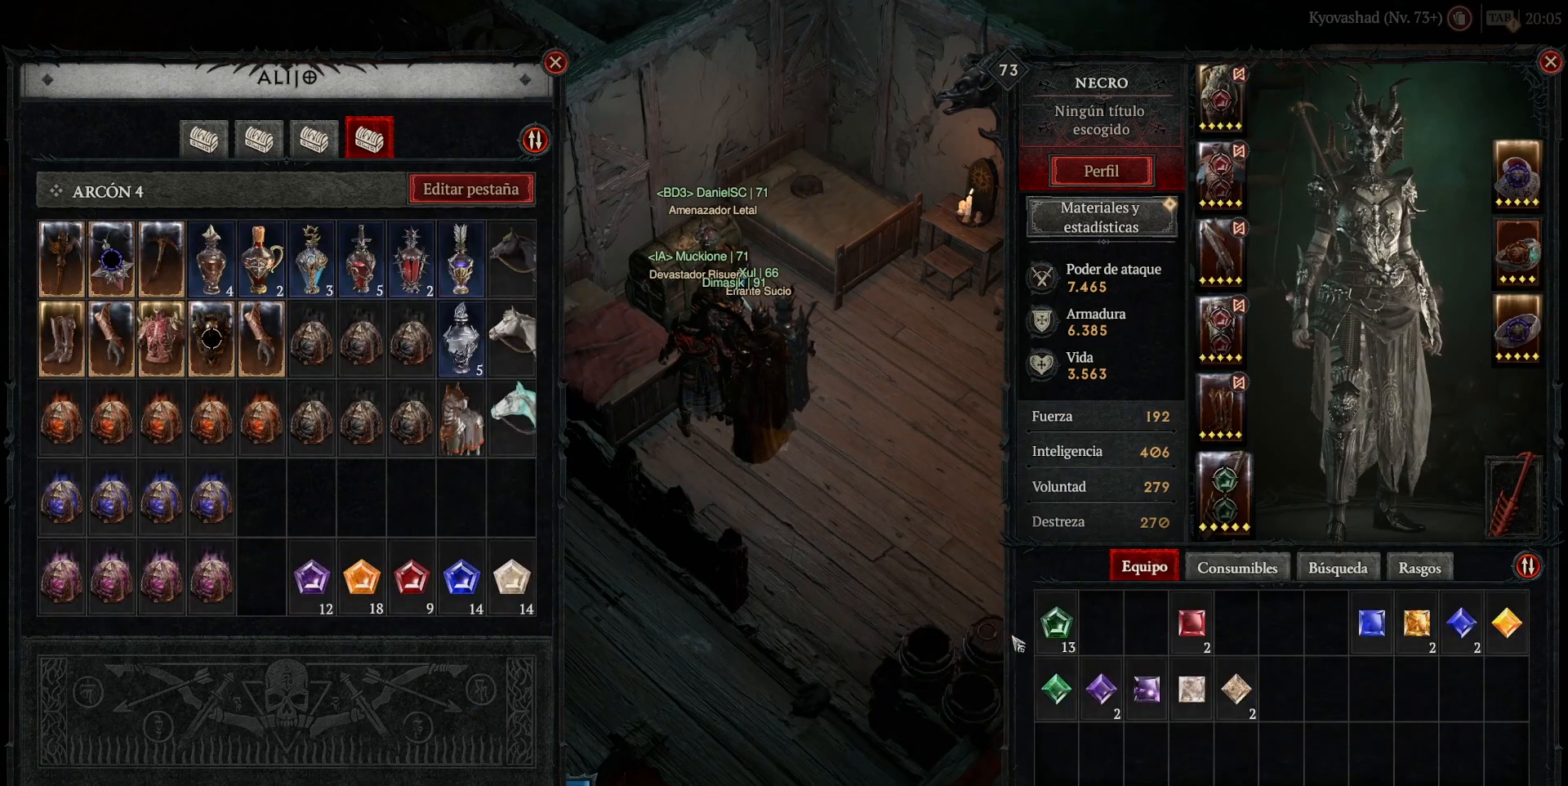
{"keys": [], "mouse": [], "events": [[320, "mouse_left", "down"], [400, "mouse_left", "up"]]}
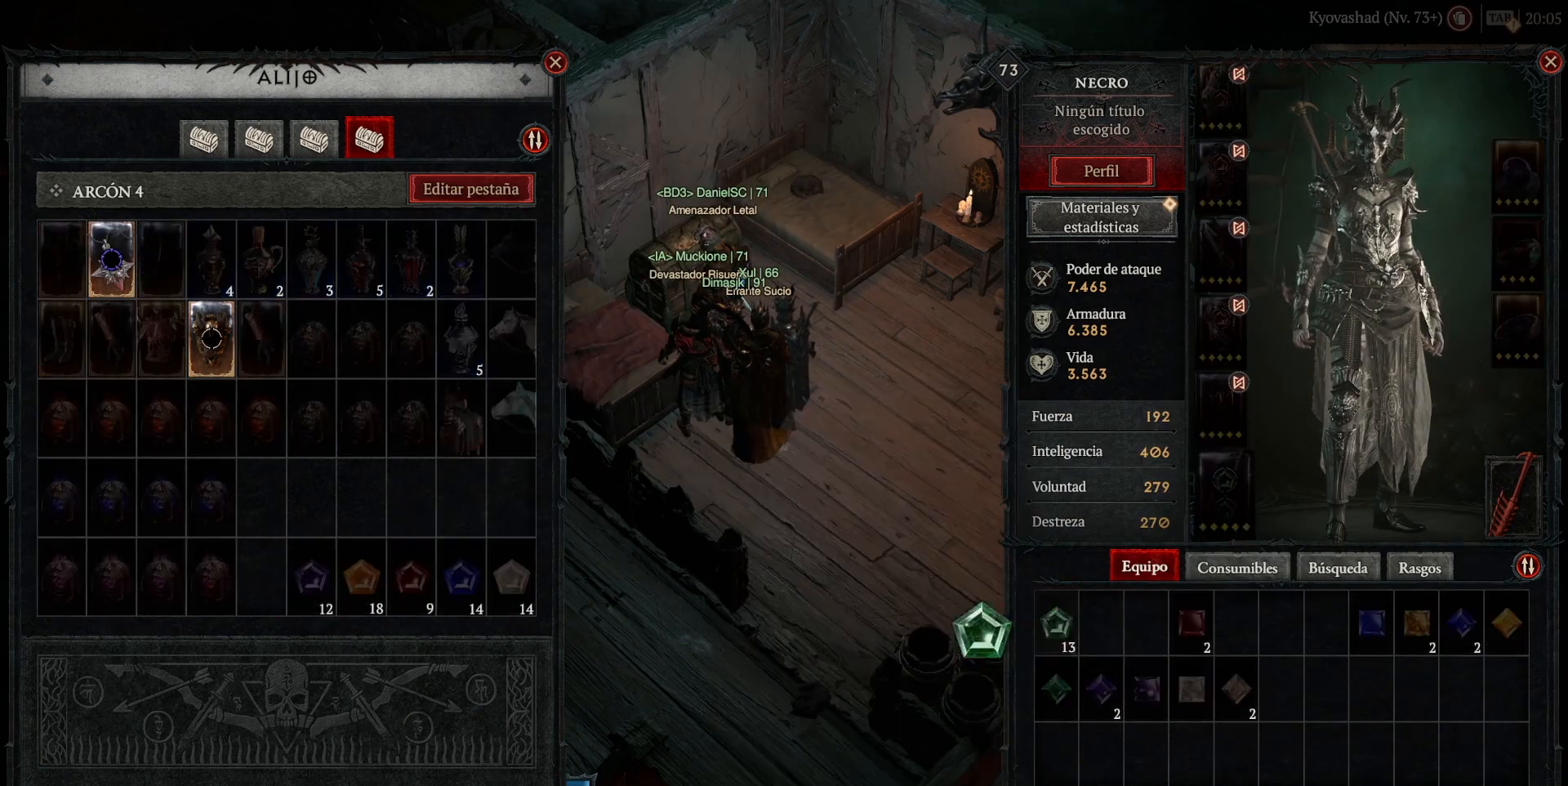
{"keys": [], "mouse": [], "events": []}
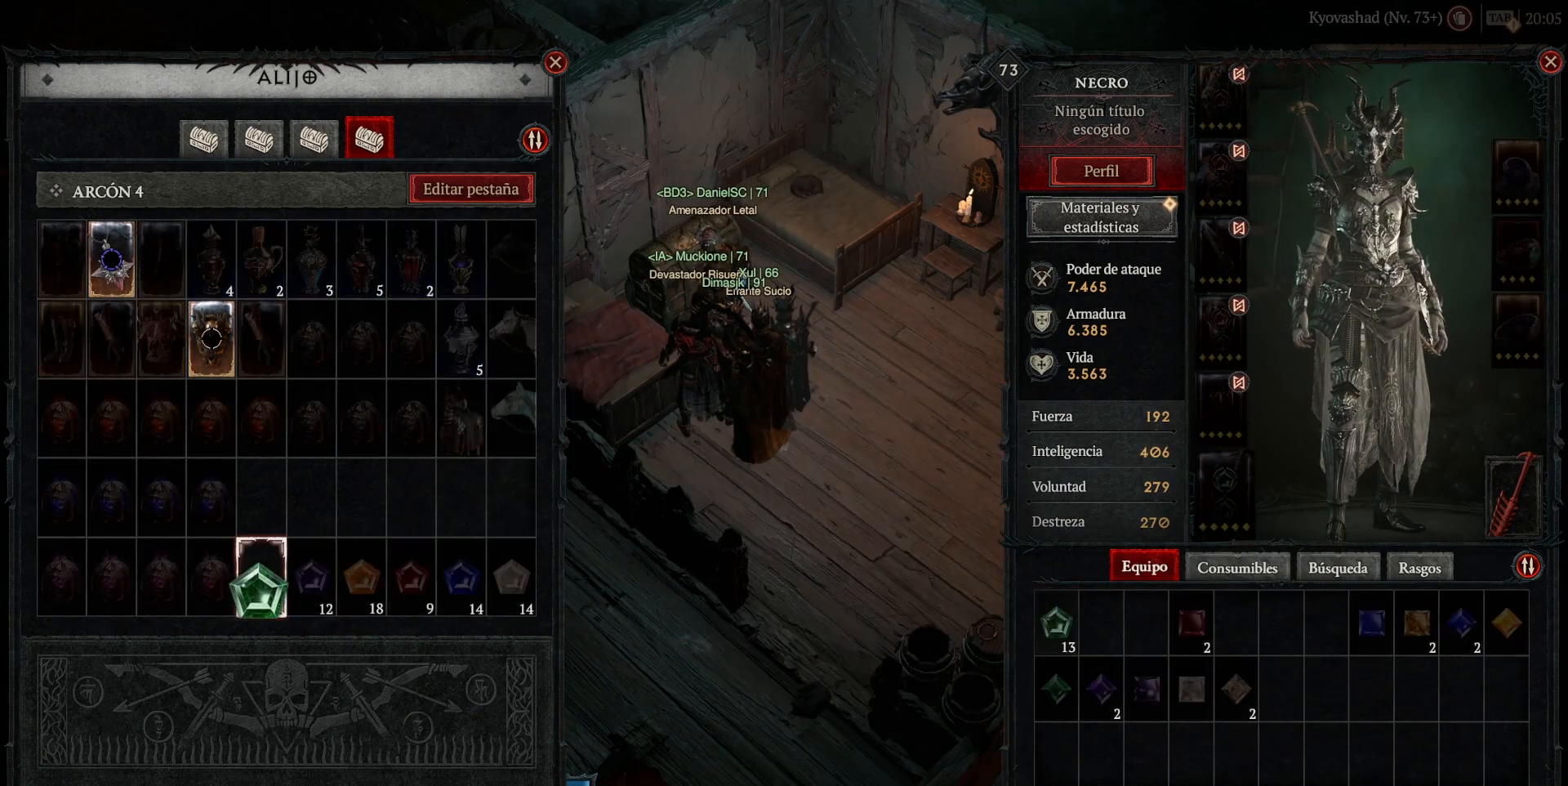
{"keys": [], "mouse": [], "events": [[40, "mouse_left", "down"], [160, "mouse_left", "up"]]}
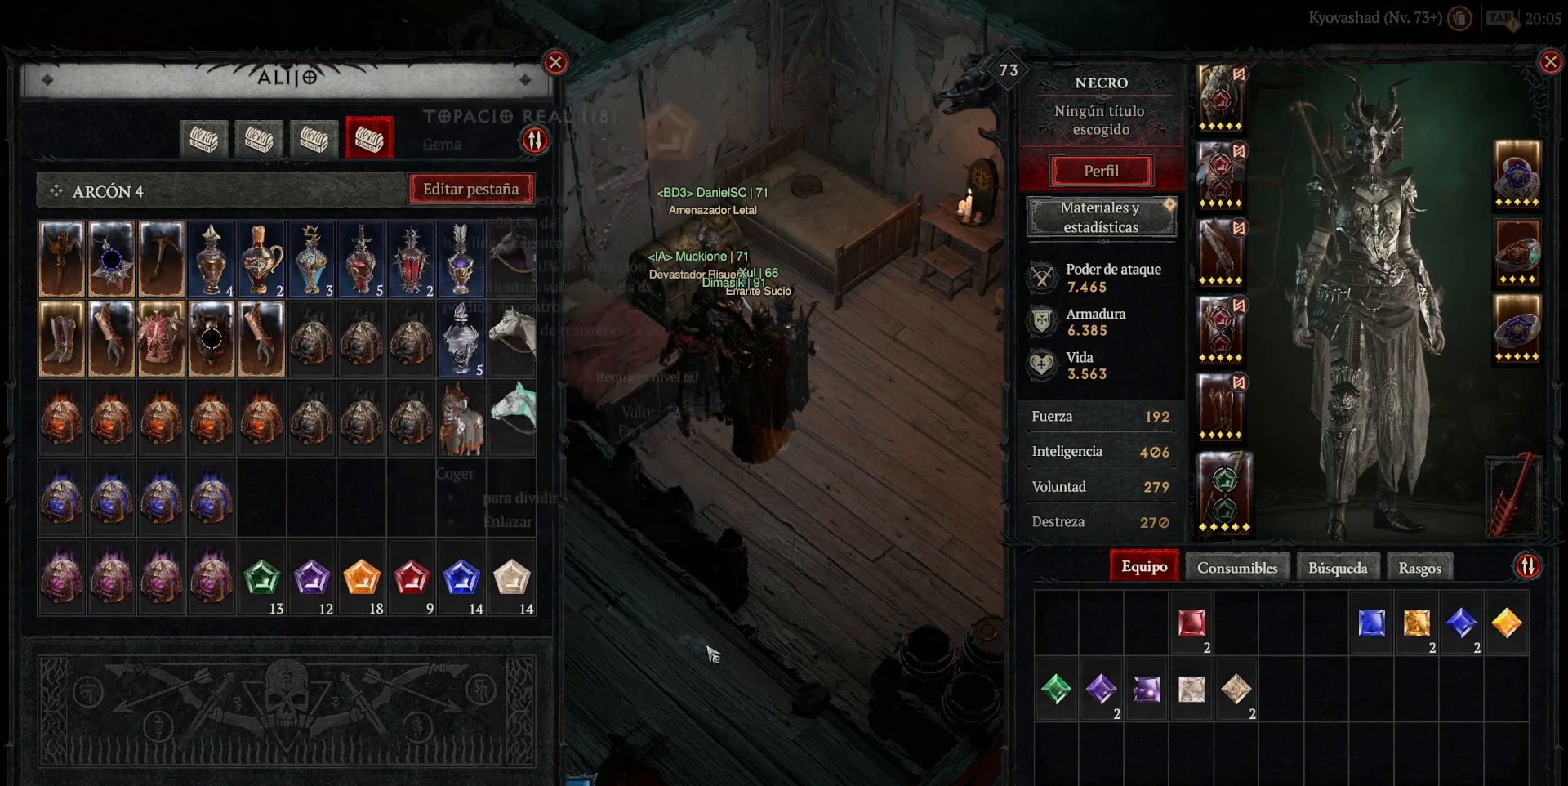
{"keys": [], "mouse": ["left"], "events": [[160, "mouse_left", "down"]]}
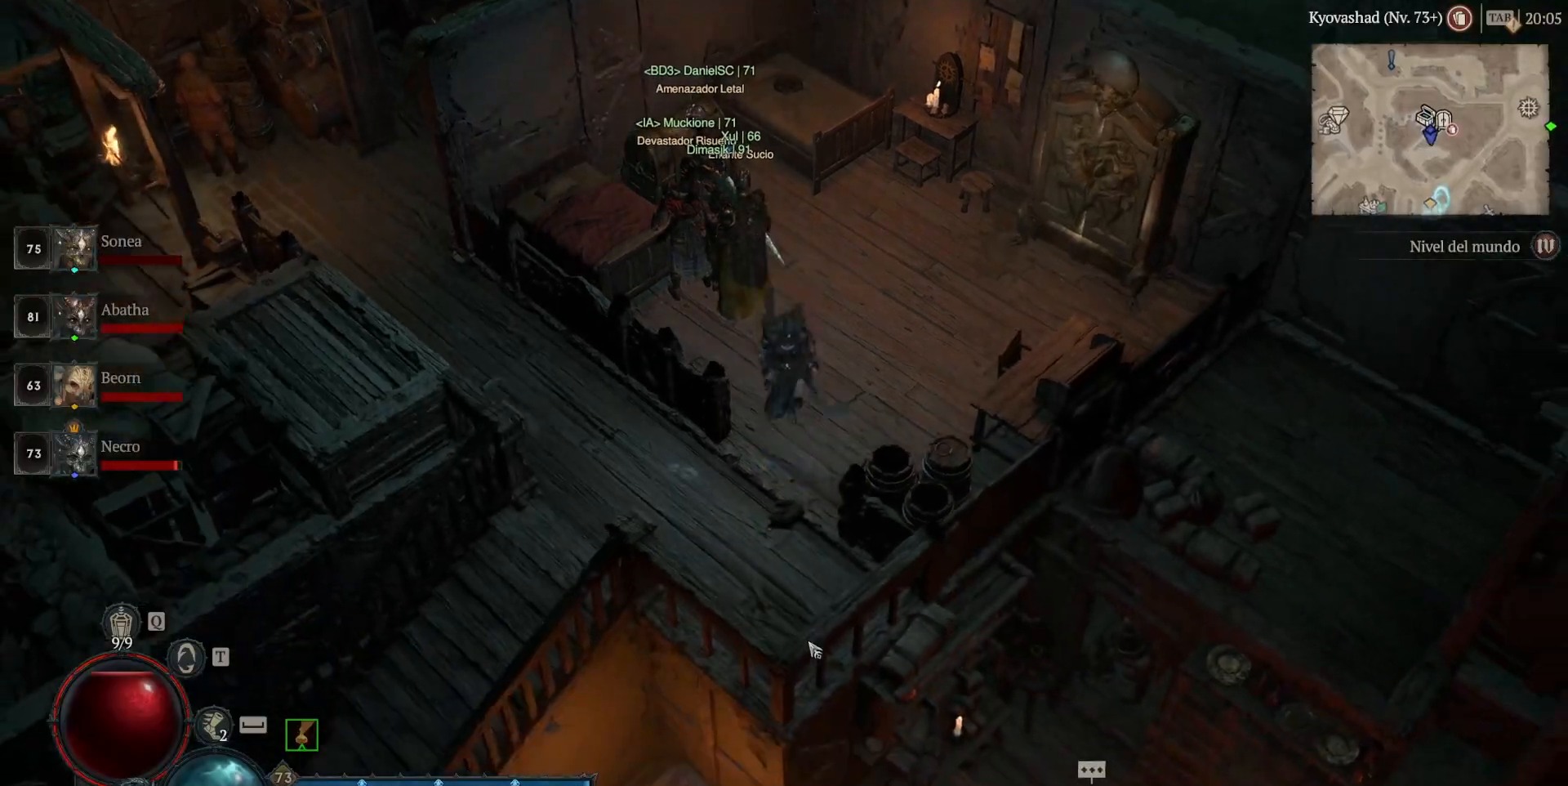
{"keys": [], "mouse": ["left"], "events": []}
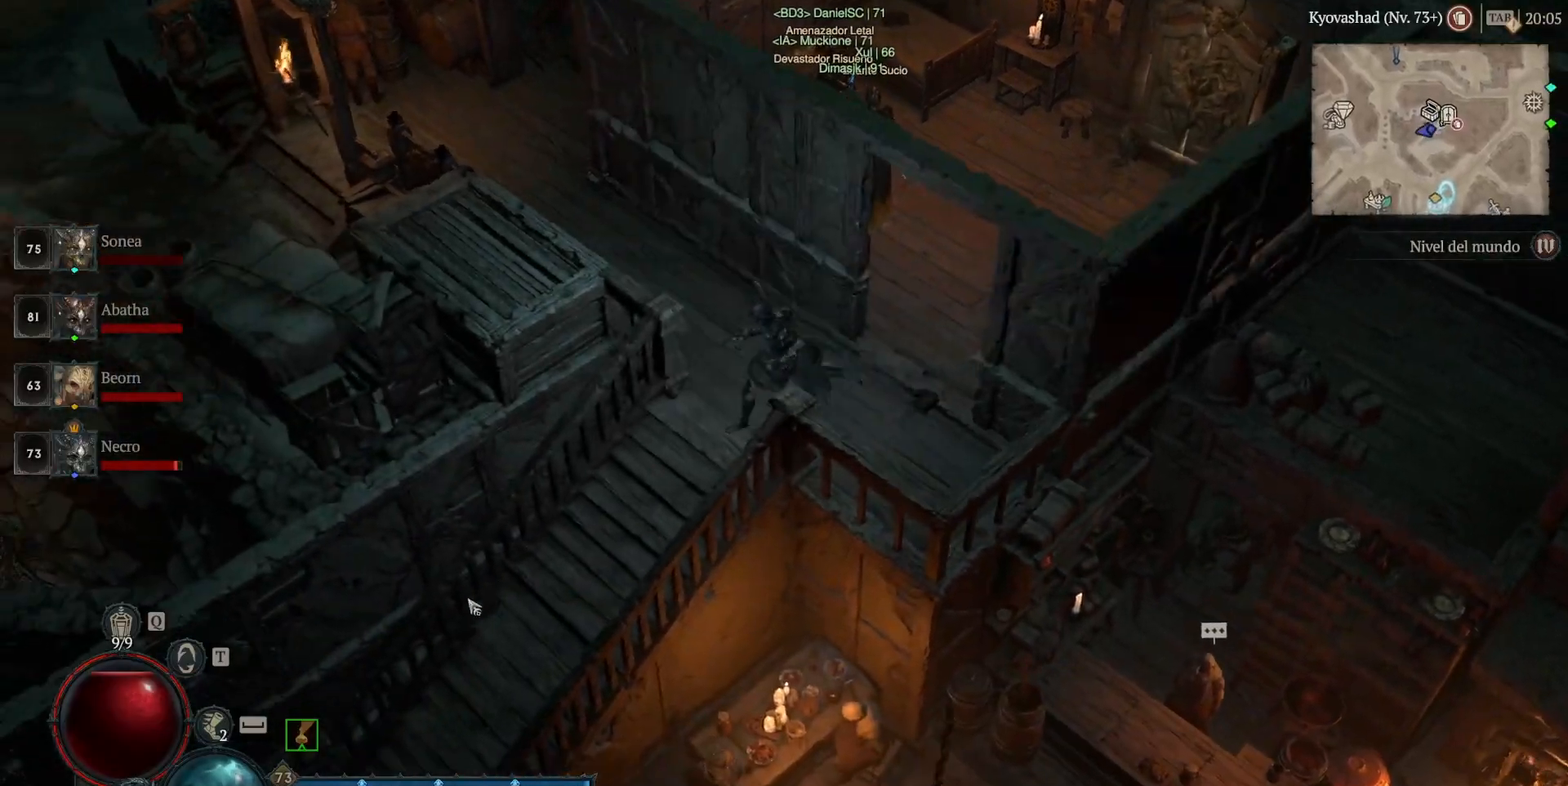
{"keys": [], "mouse": ["left"], "events": []}
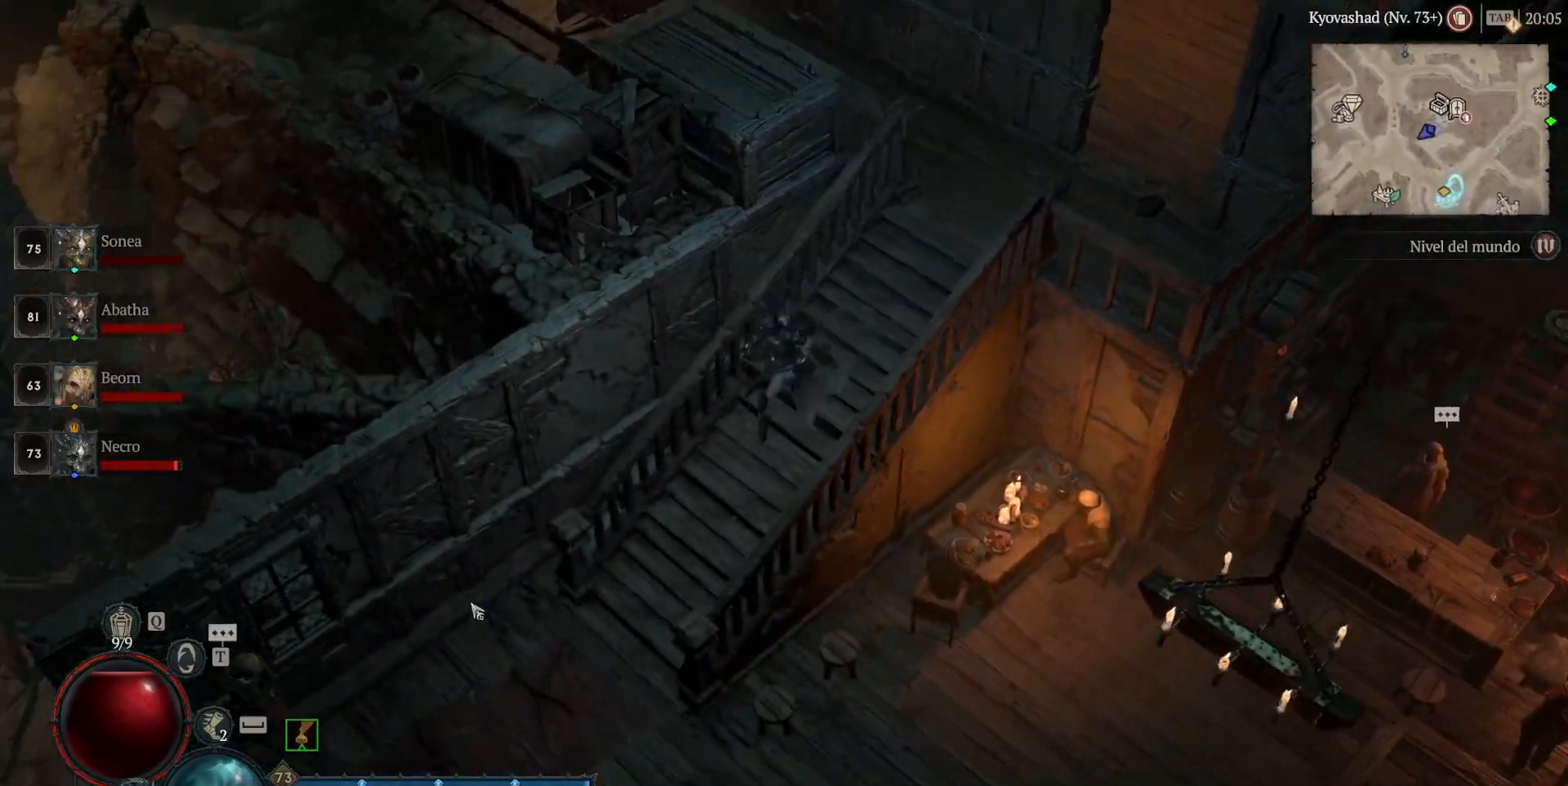
{"keys": [], "mouse": ["left"], "events": []}
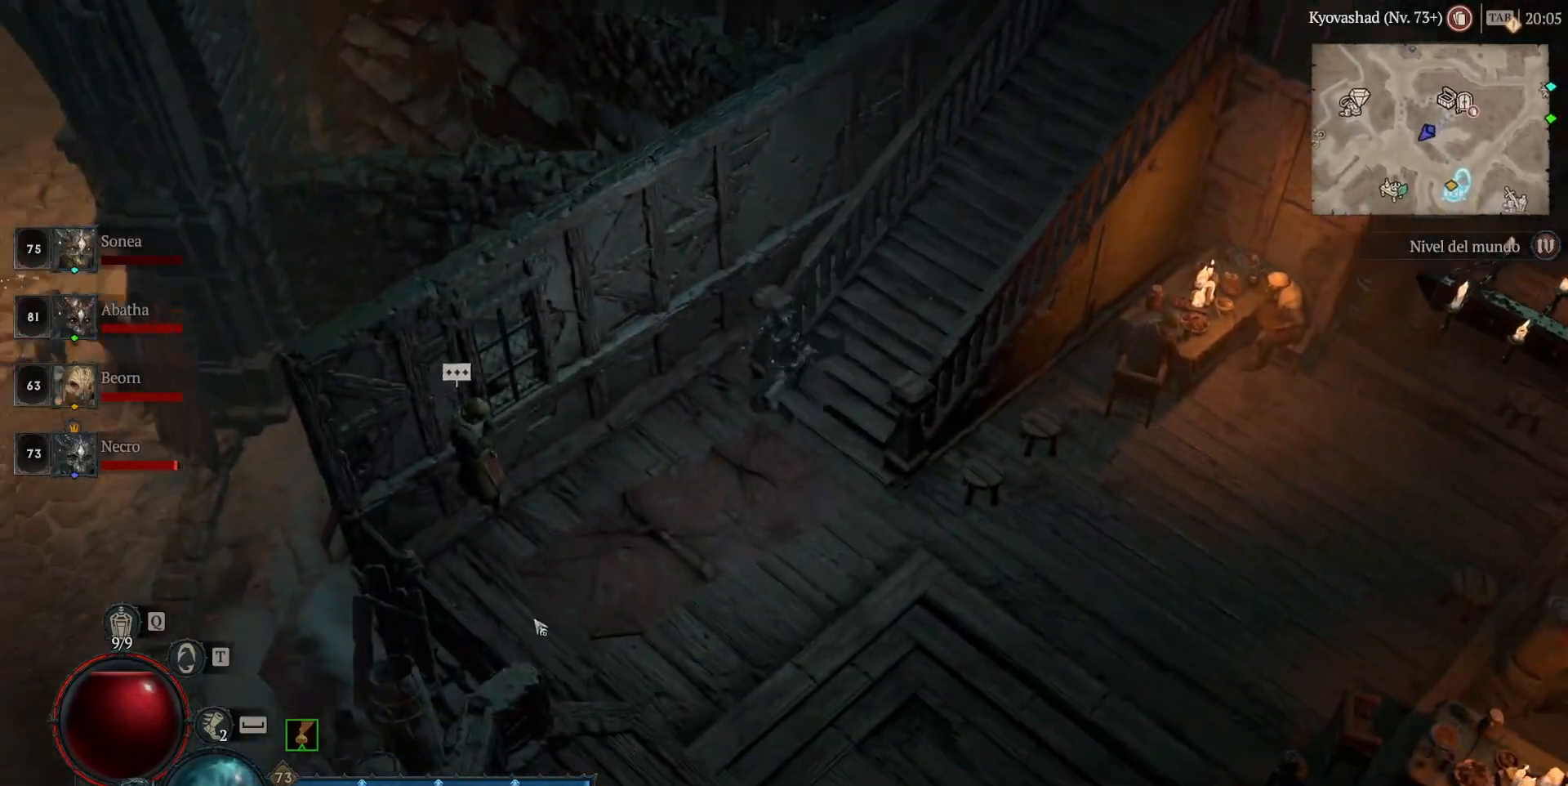
{"keys": [], "mouse": ["left"], "events": []}
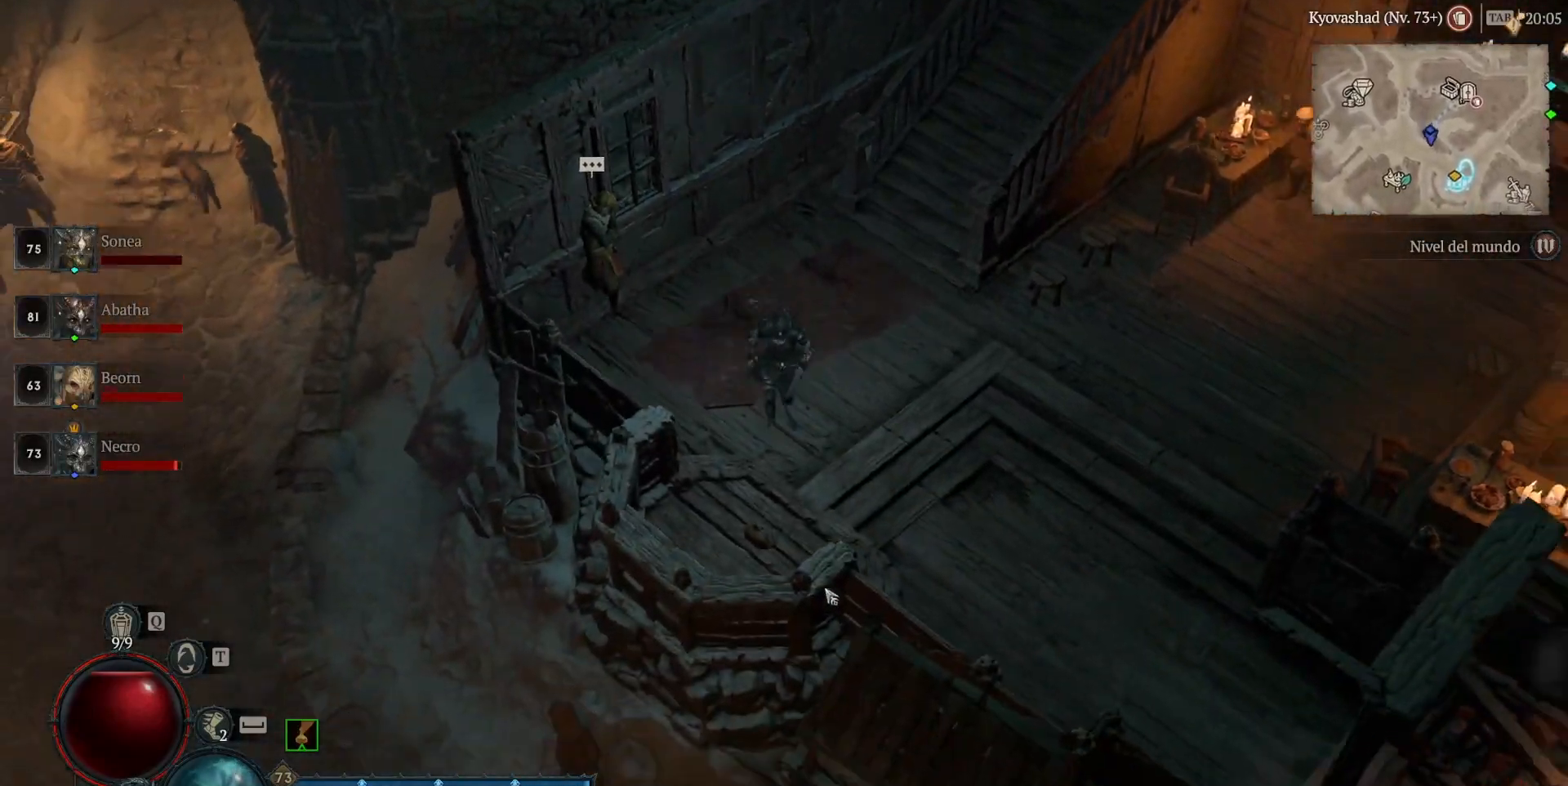
{"keys": [], "mouse": ["left"], "events": []}
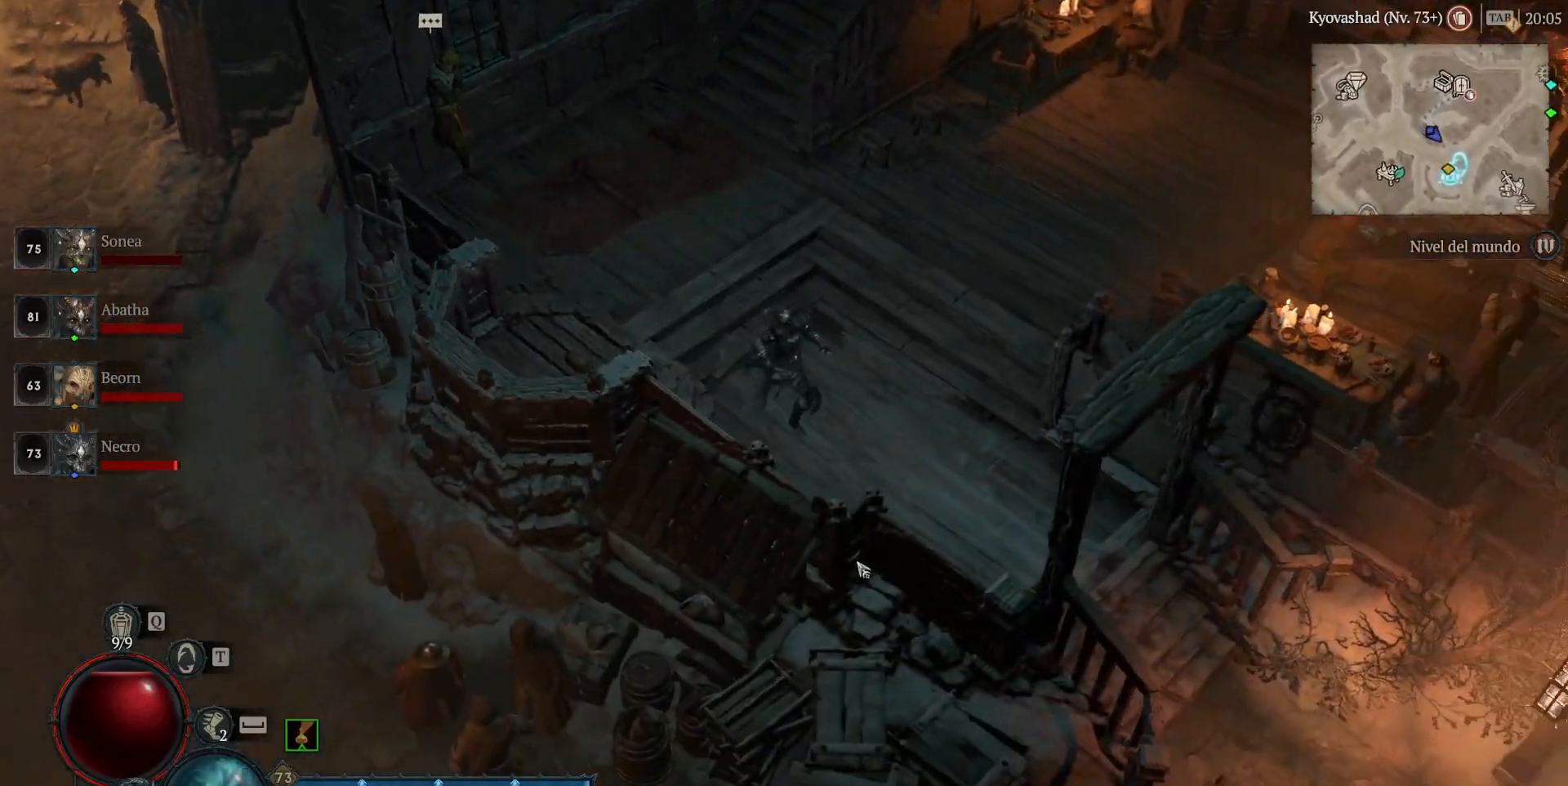
{"keys": [], "mouse": ["left"], "events": []}
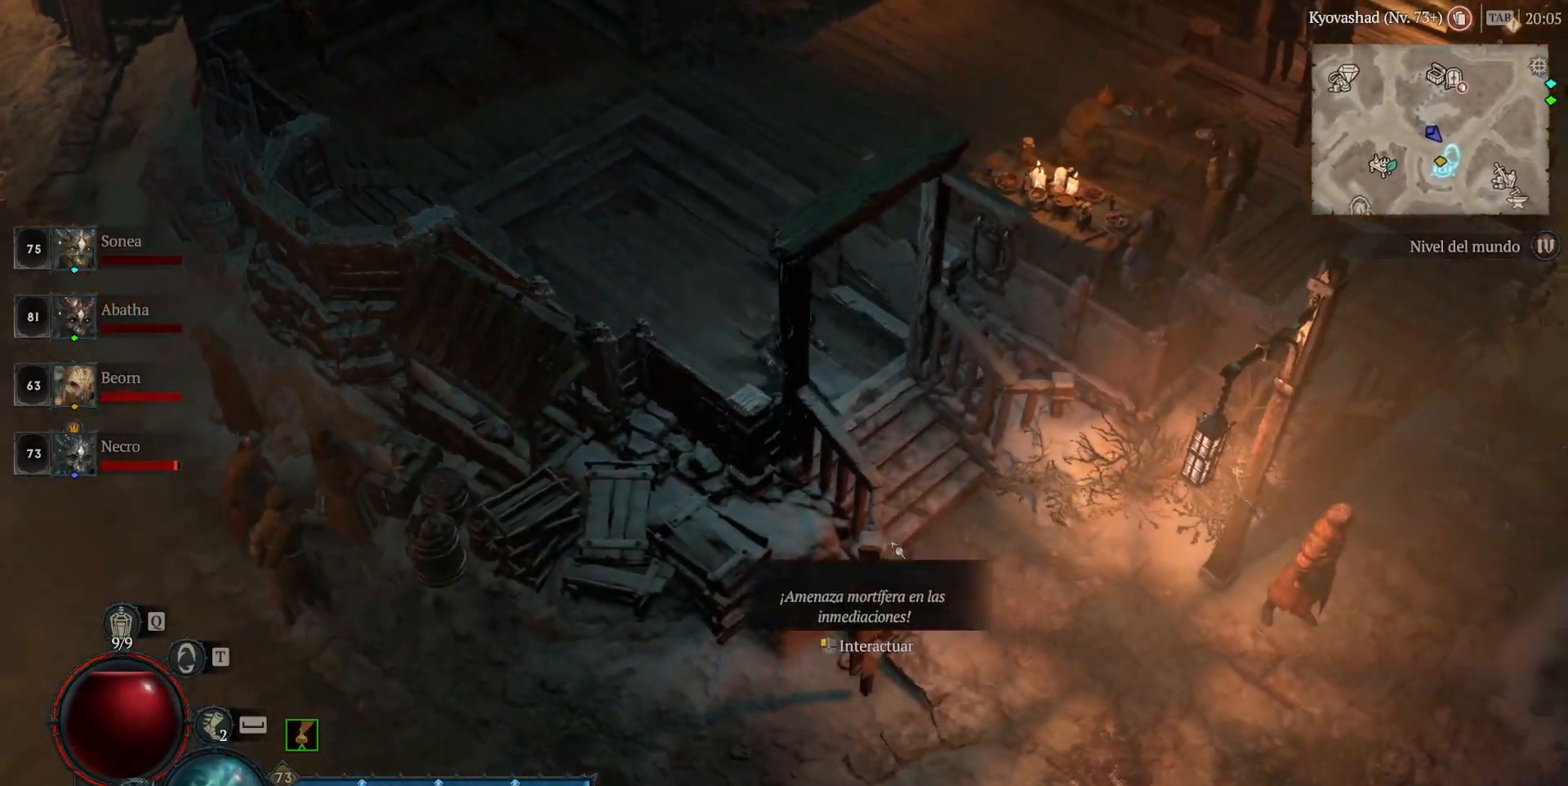
{"keys": [], "mouse": ["left"], "events": []}
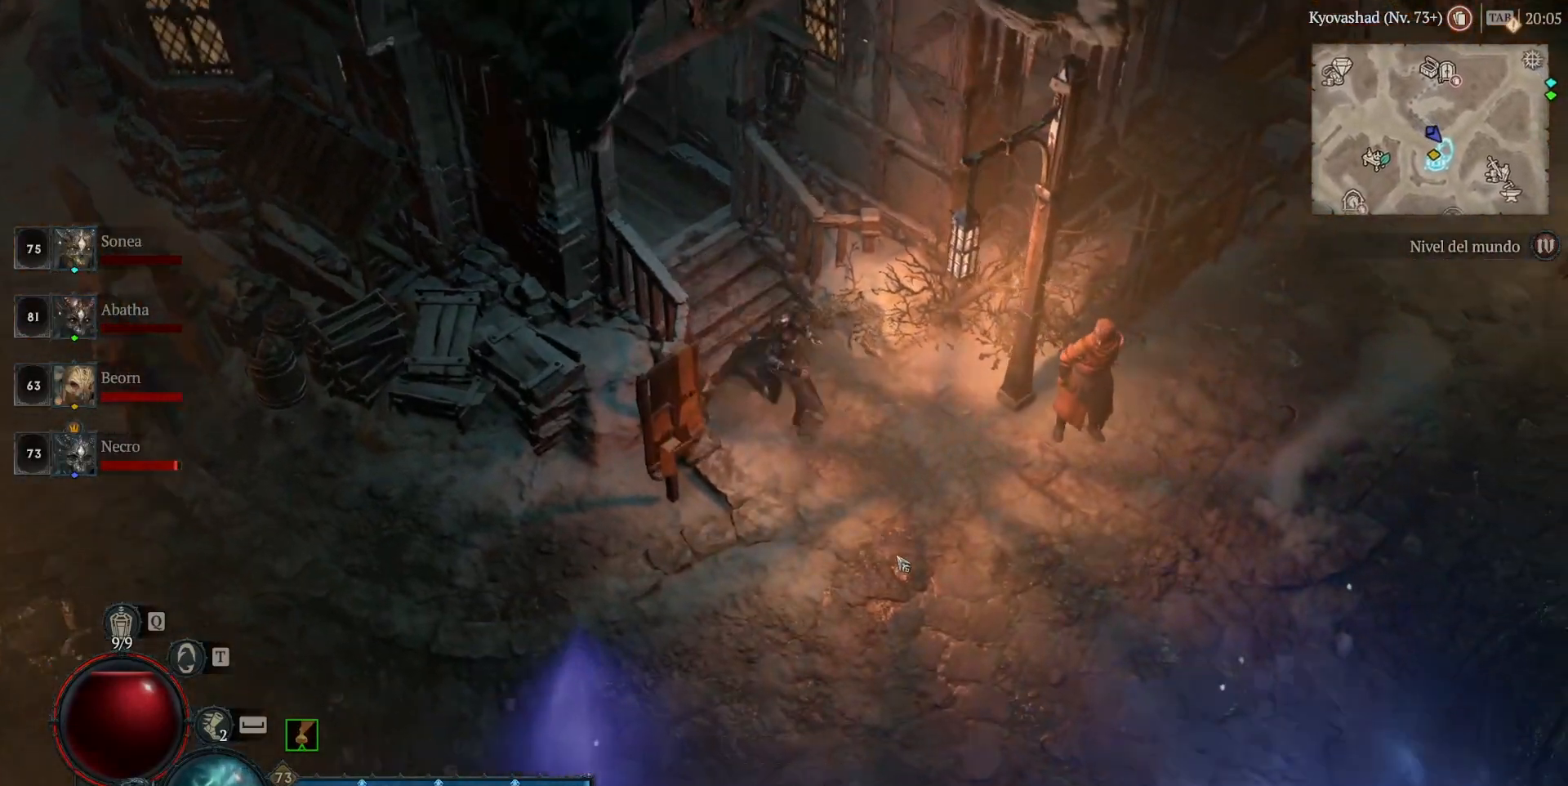
{"keys": [], "mouse": ["left"], "events": []}
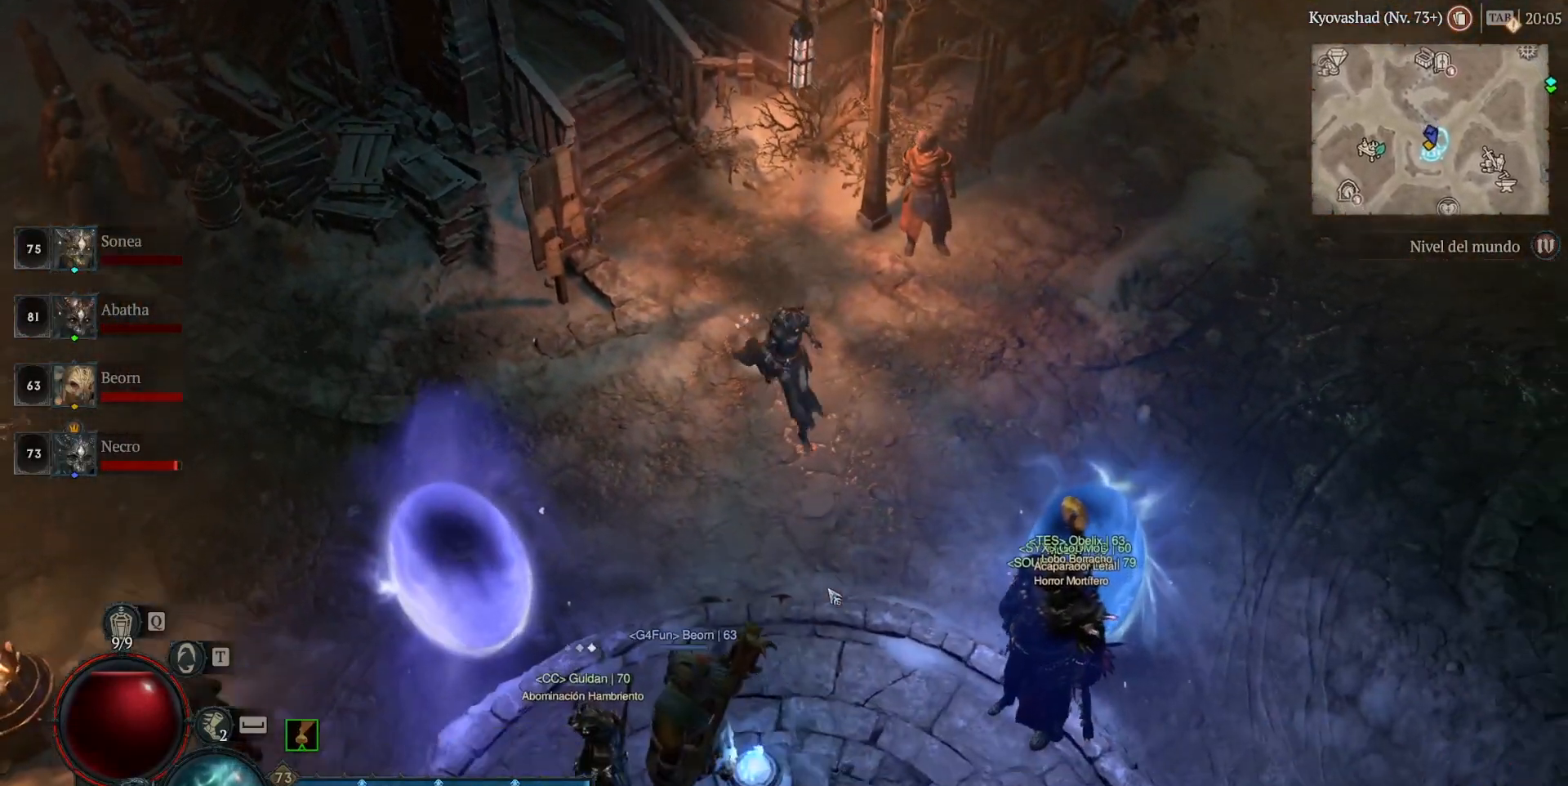
{"keys": [], "mouse": ["left"], "events": []}
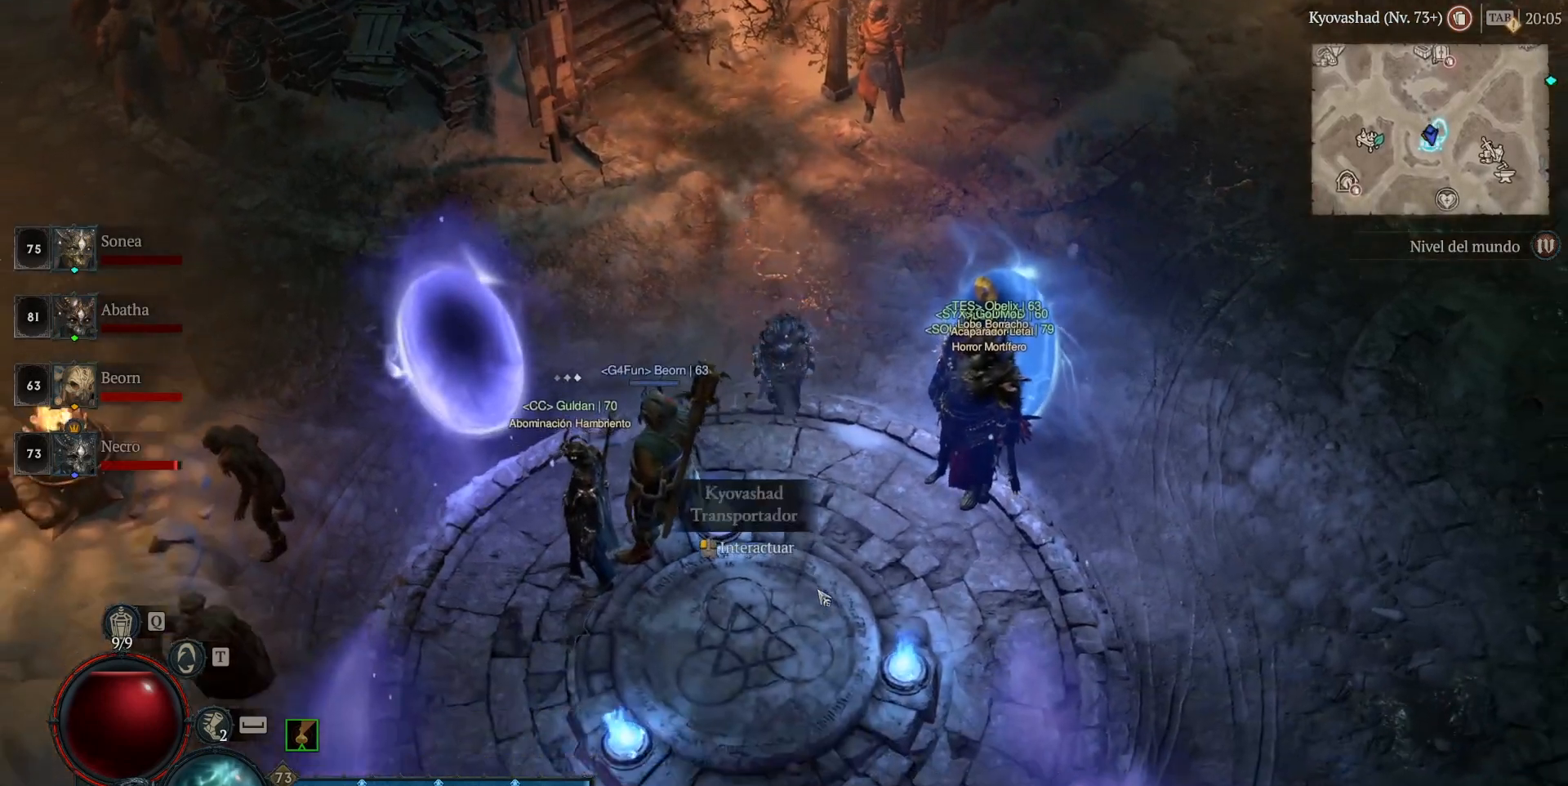
{"keys": [], "mouse": ["left"], "events": []}
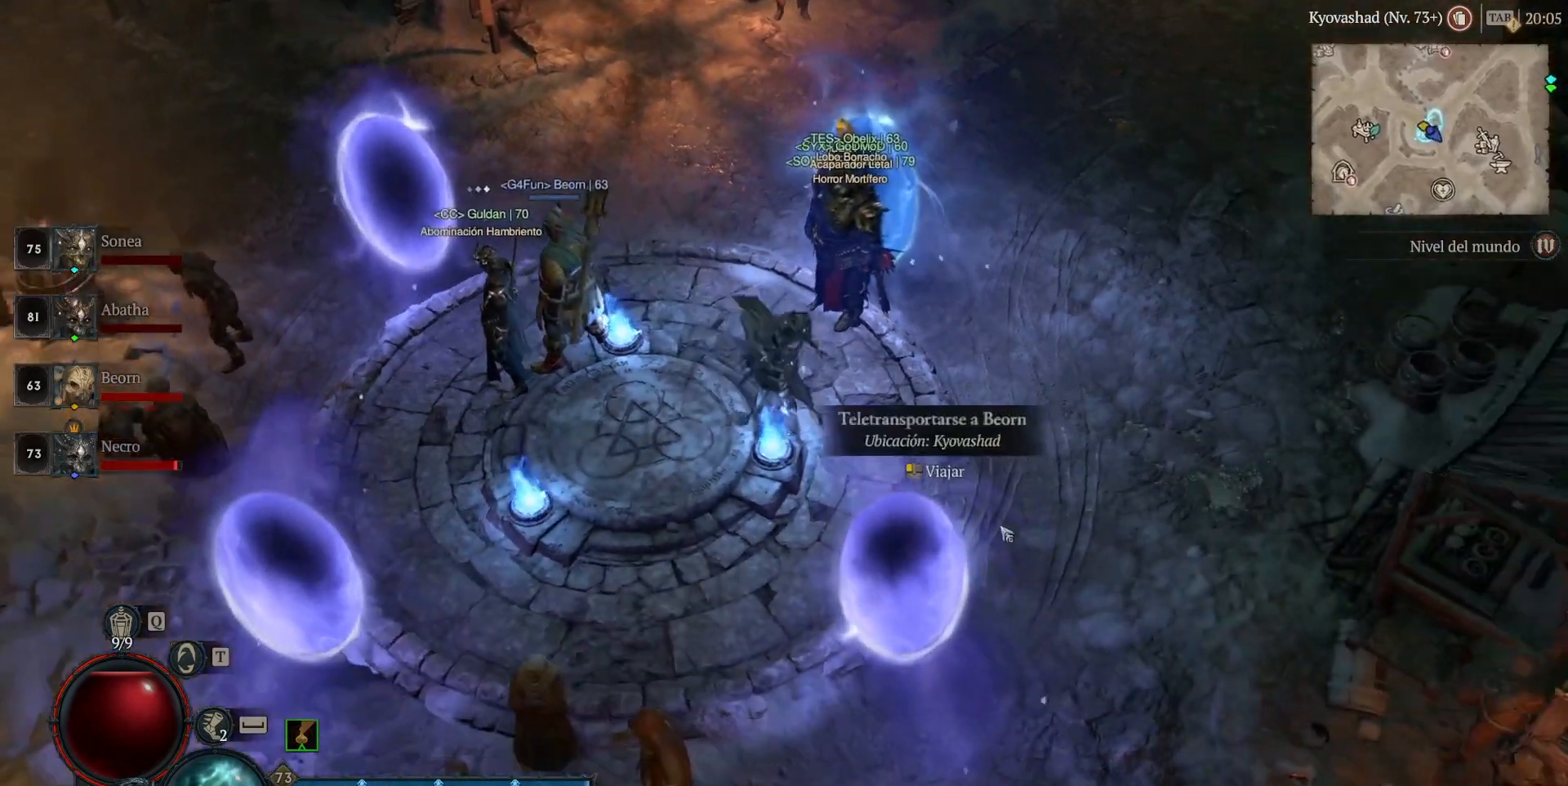
{"keys": [], "mouse": ["left"], "events": []}
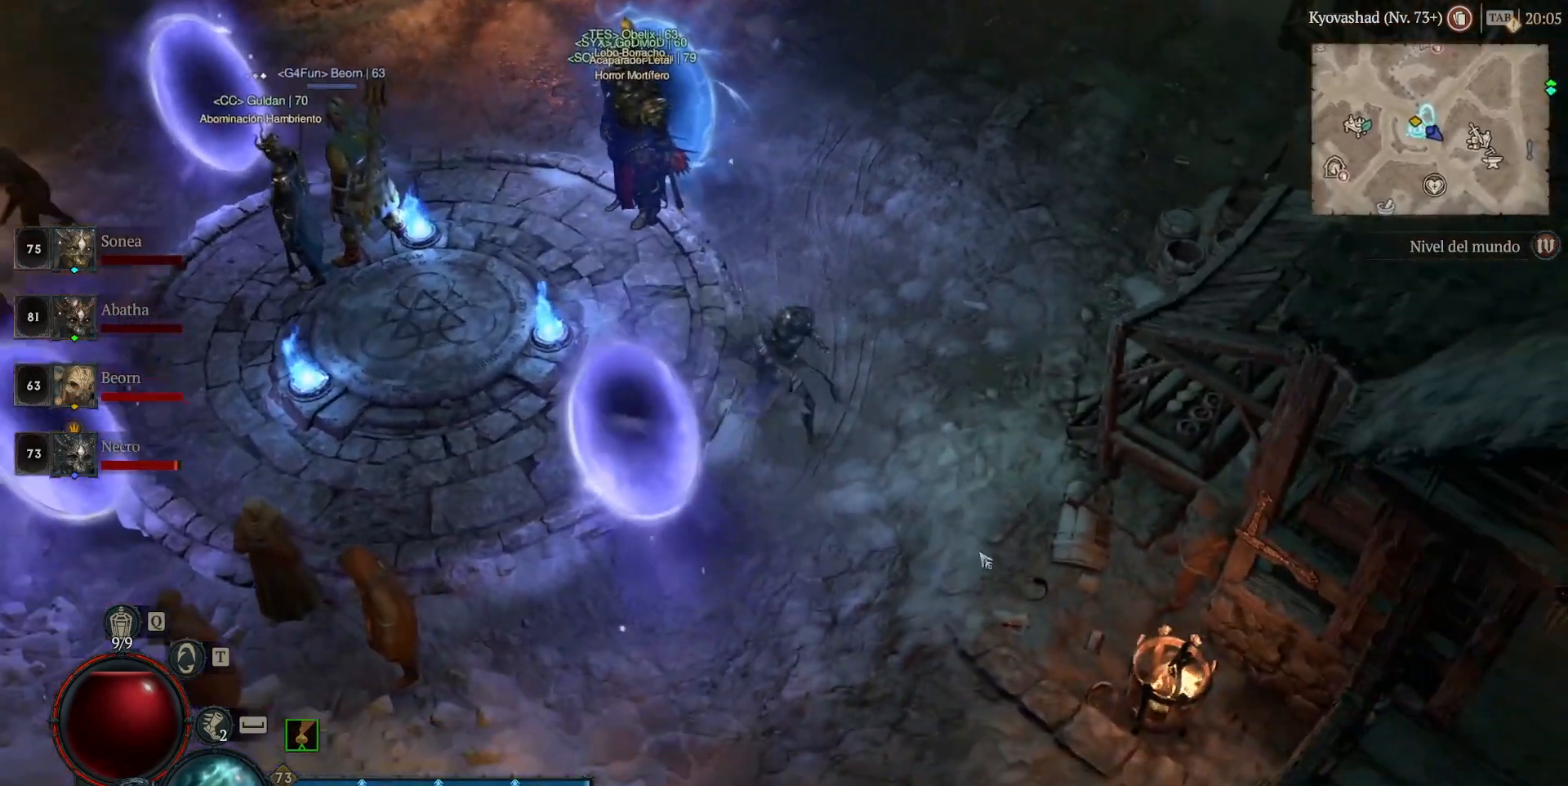
{"keys": [], "mouse": ["left"], "events": []}
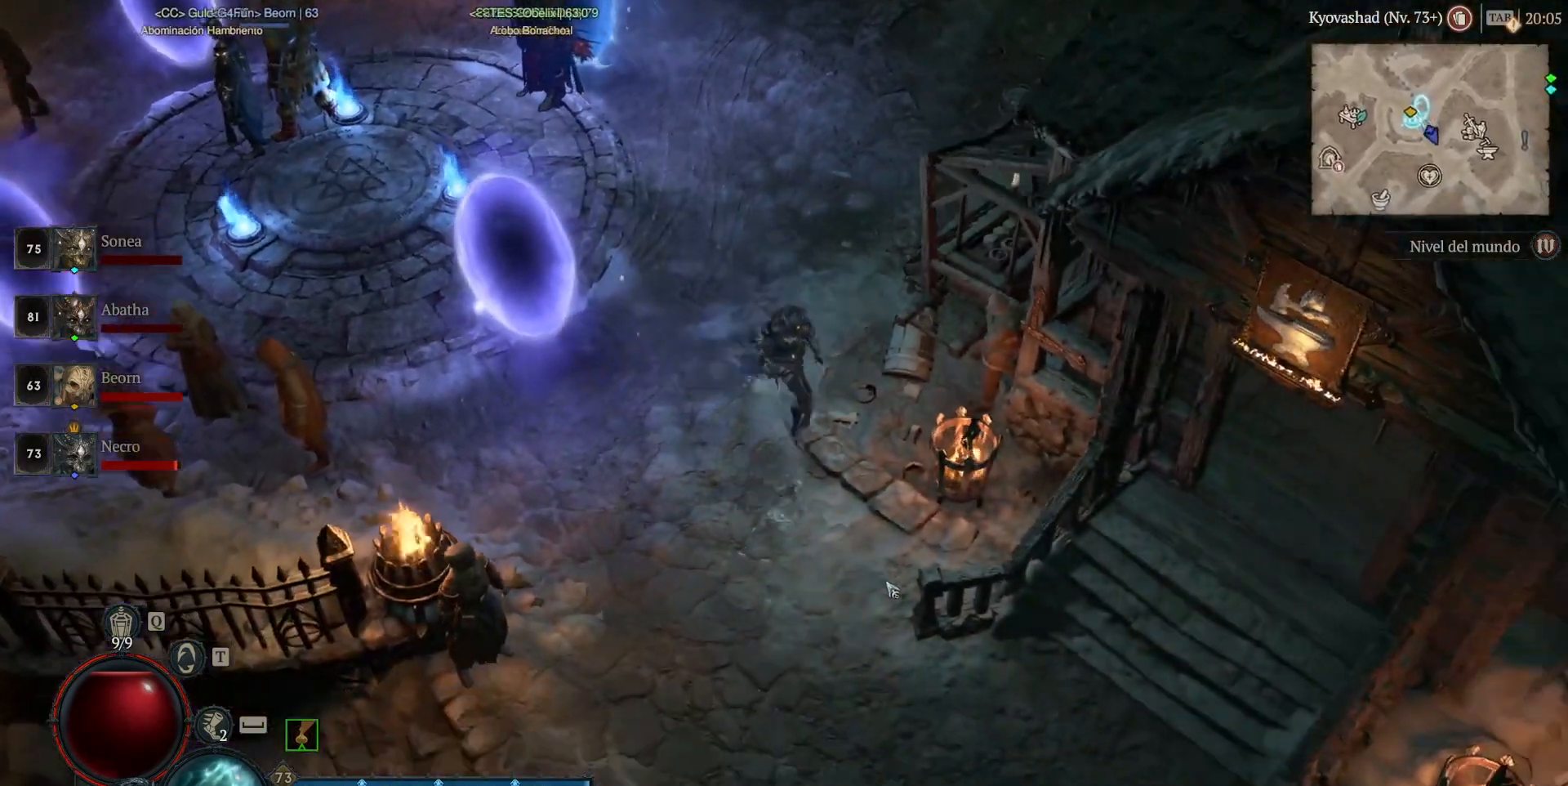
{"keys": [], "mouse": ["left"], "events": []}
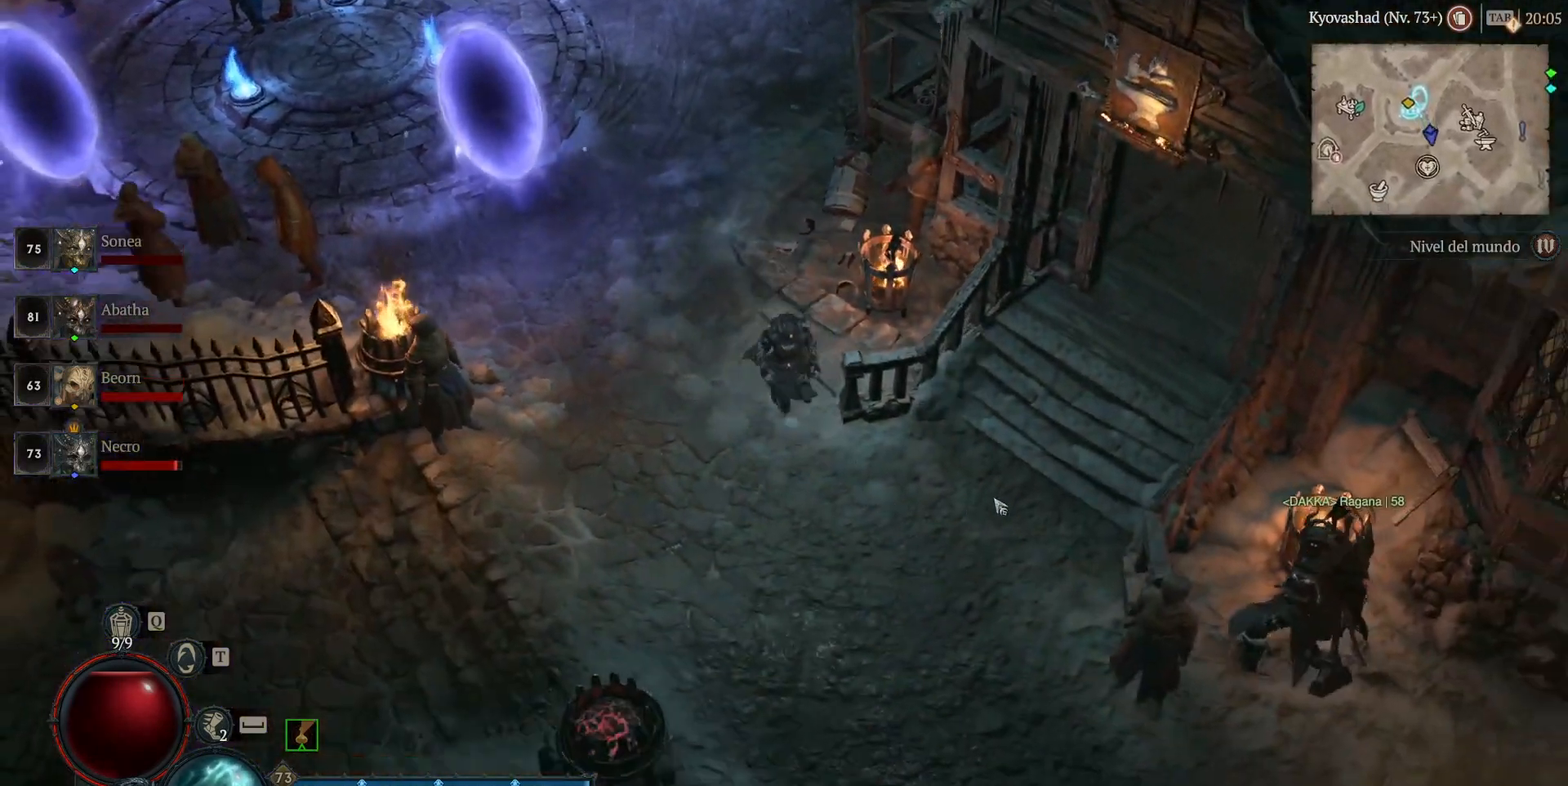
{"keys": [], "mouse": ["left"], "events": []}
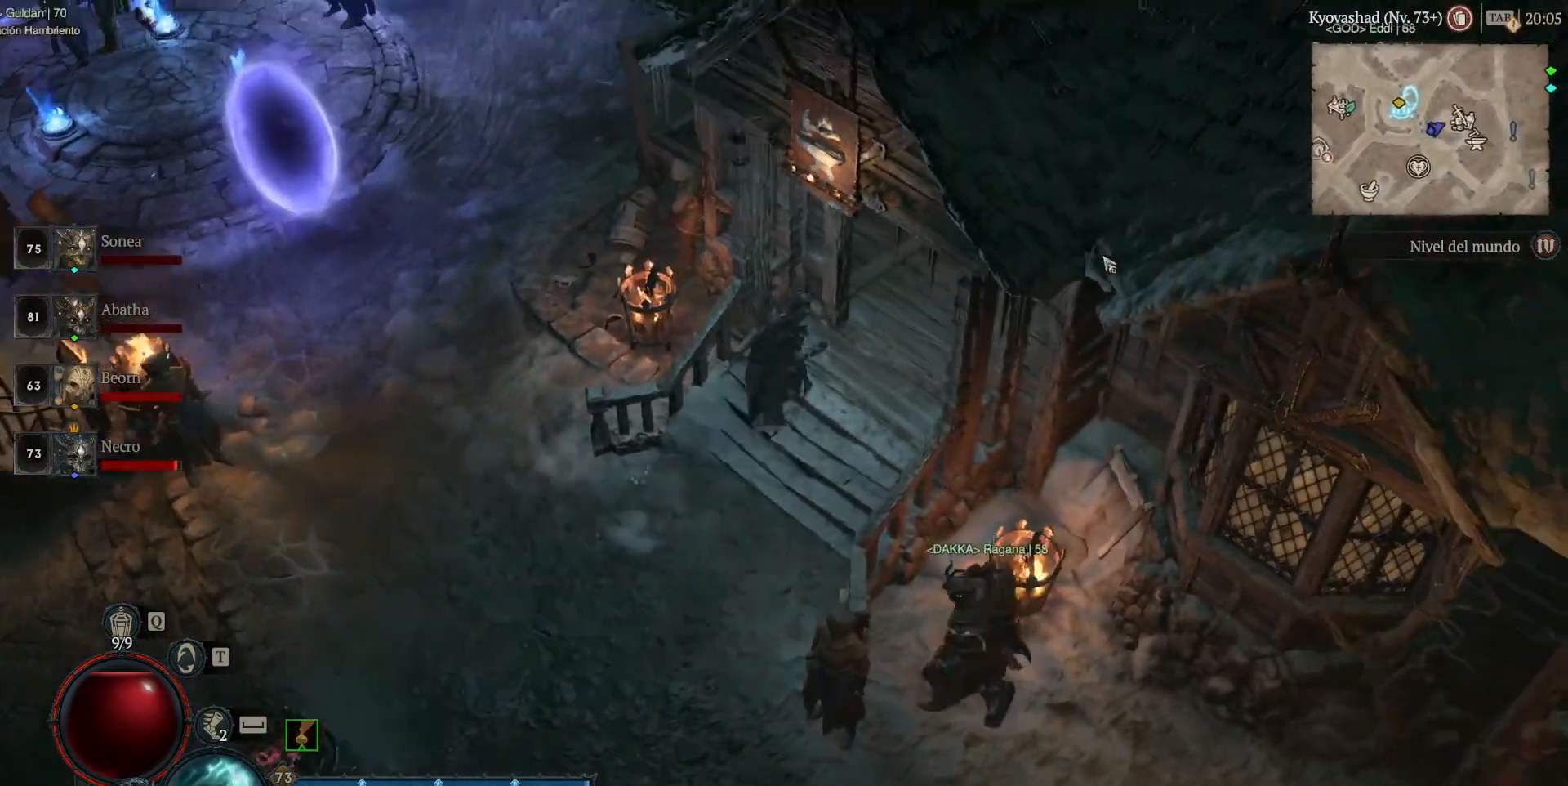
{"keys": [], "mouse": ["left"], "events": []}
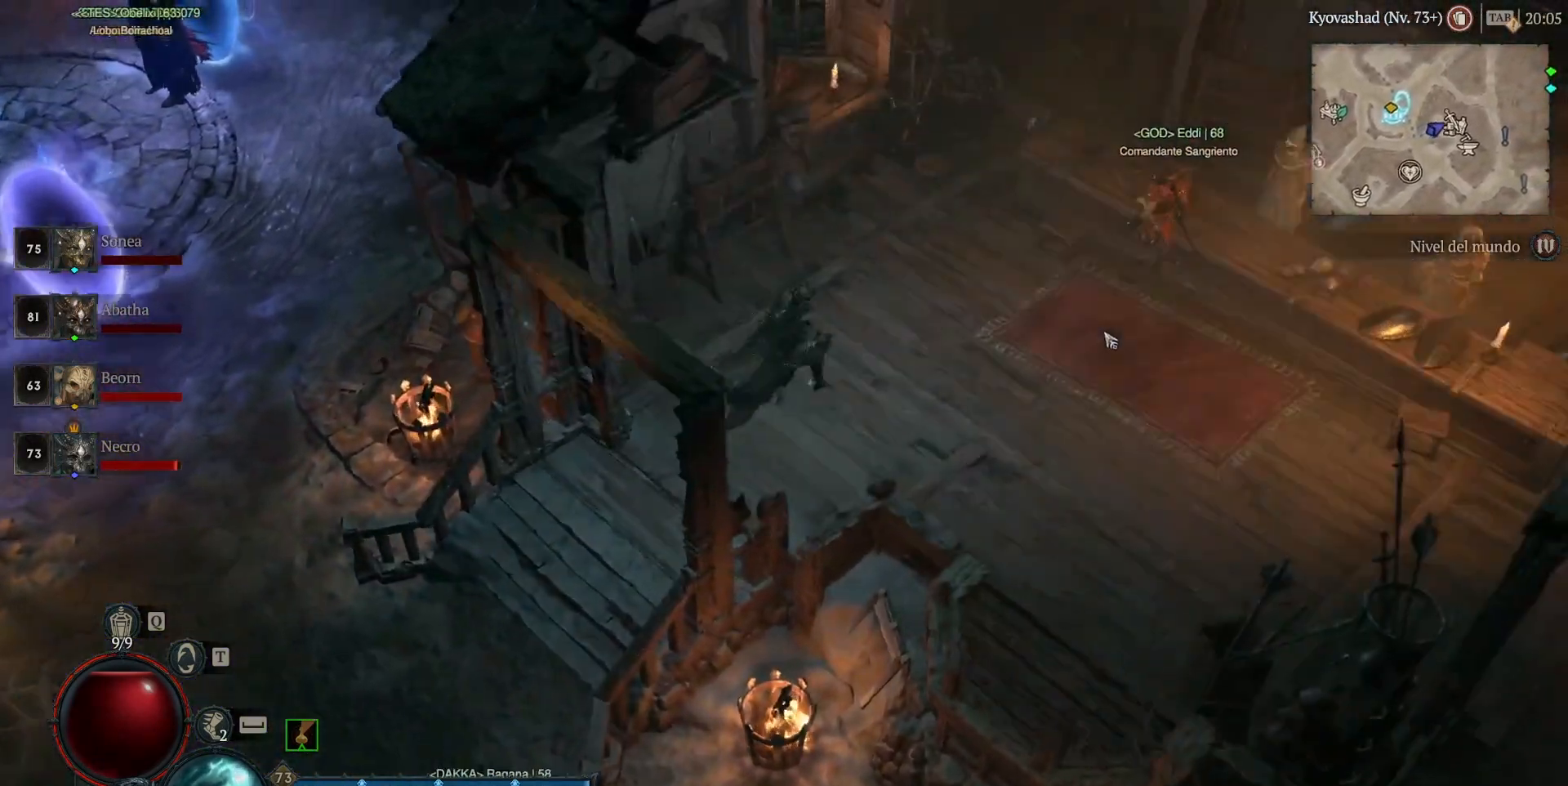
{"keys": [], "mouse": ["left"], "events": []}
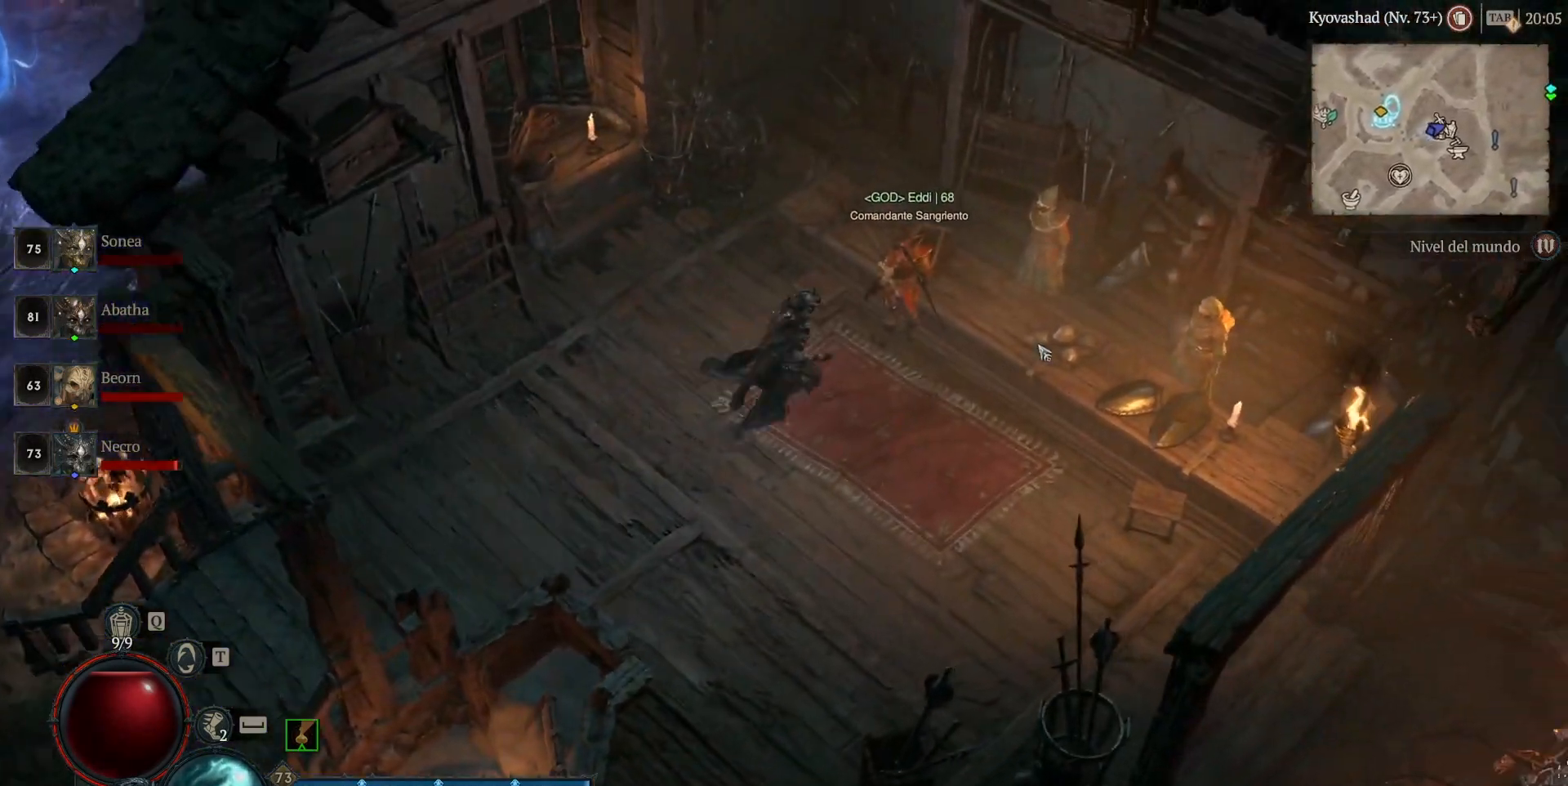
{"keys": [], "mouse": [], "events": [[120, "mouse_left", "up"]]}
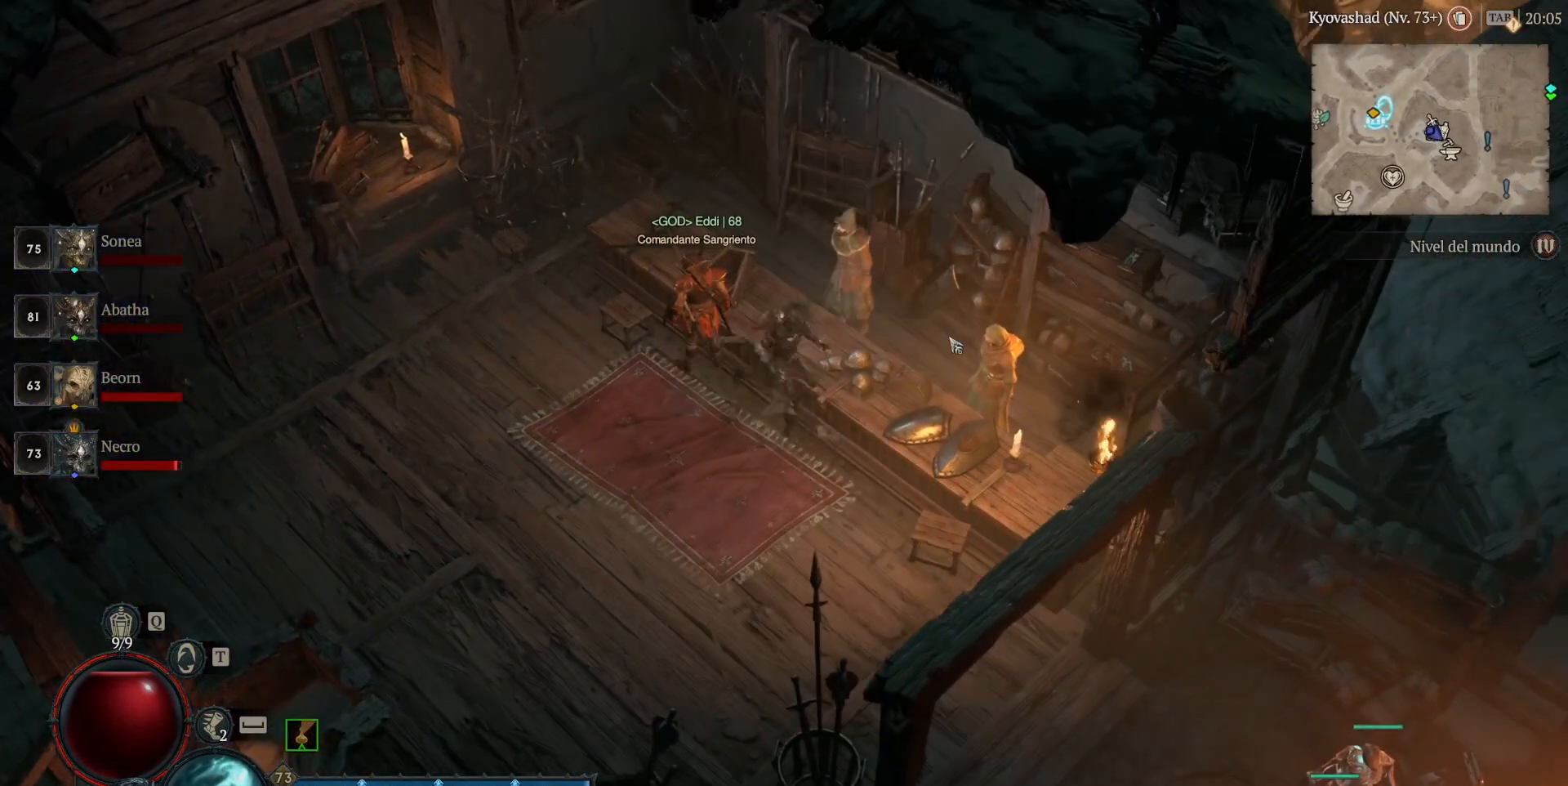
{"keys": [], "mouse": [], "events": []}
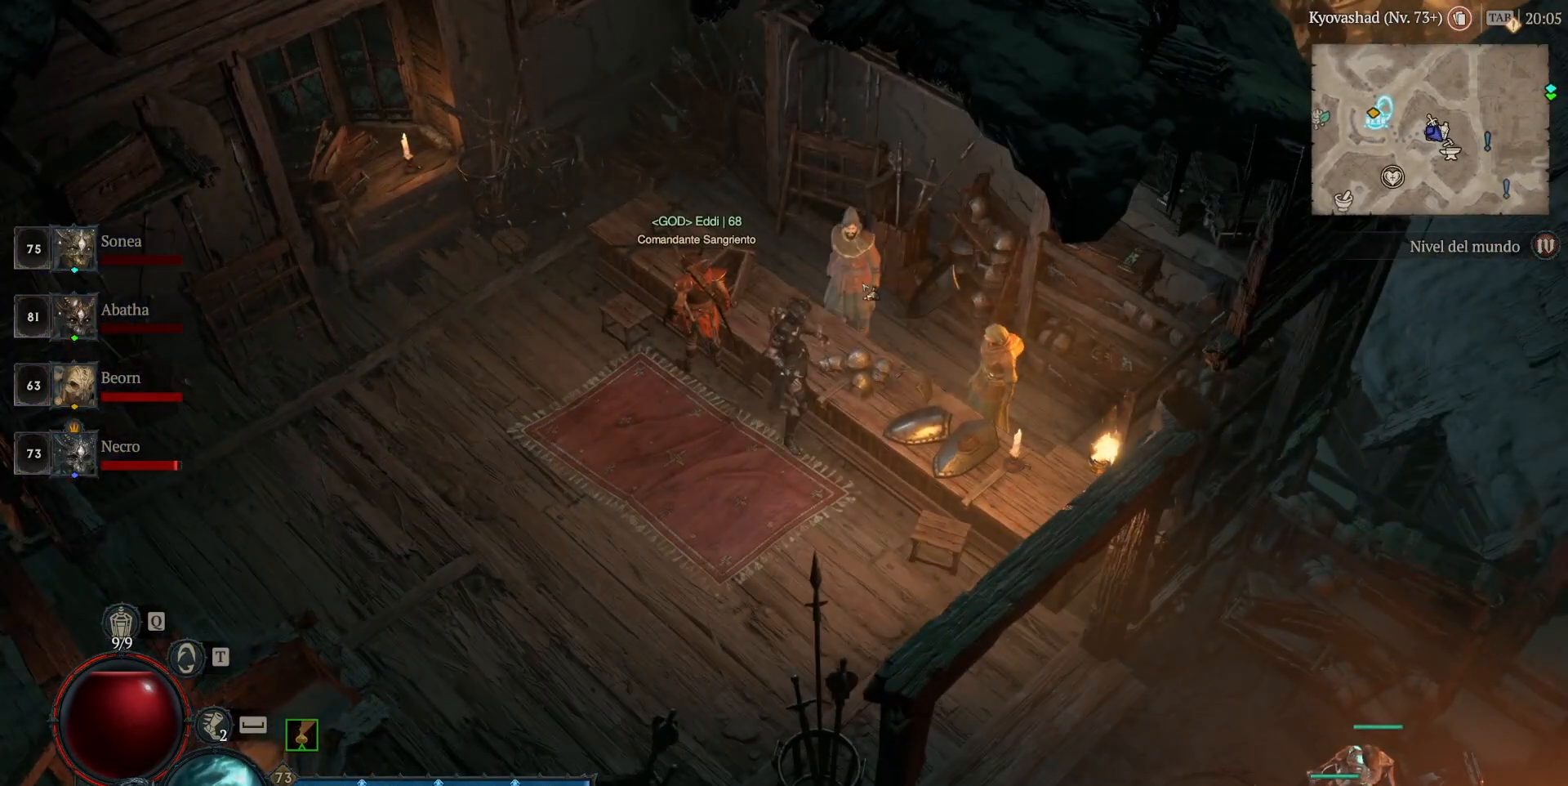
{"keys": [], "mouse": [], "events": [[40, "mouse_left", "down"], [120, "mouse_left", "up"]]}
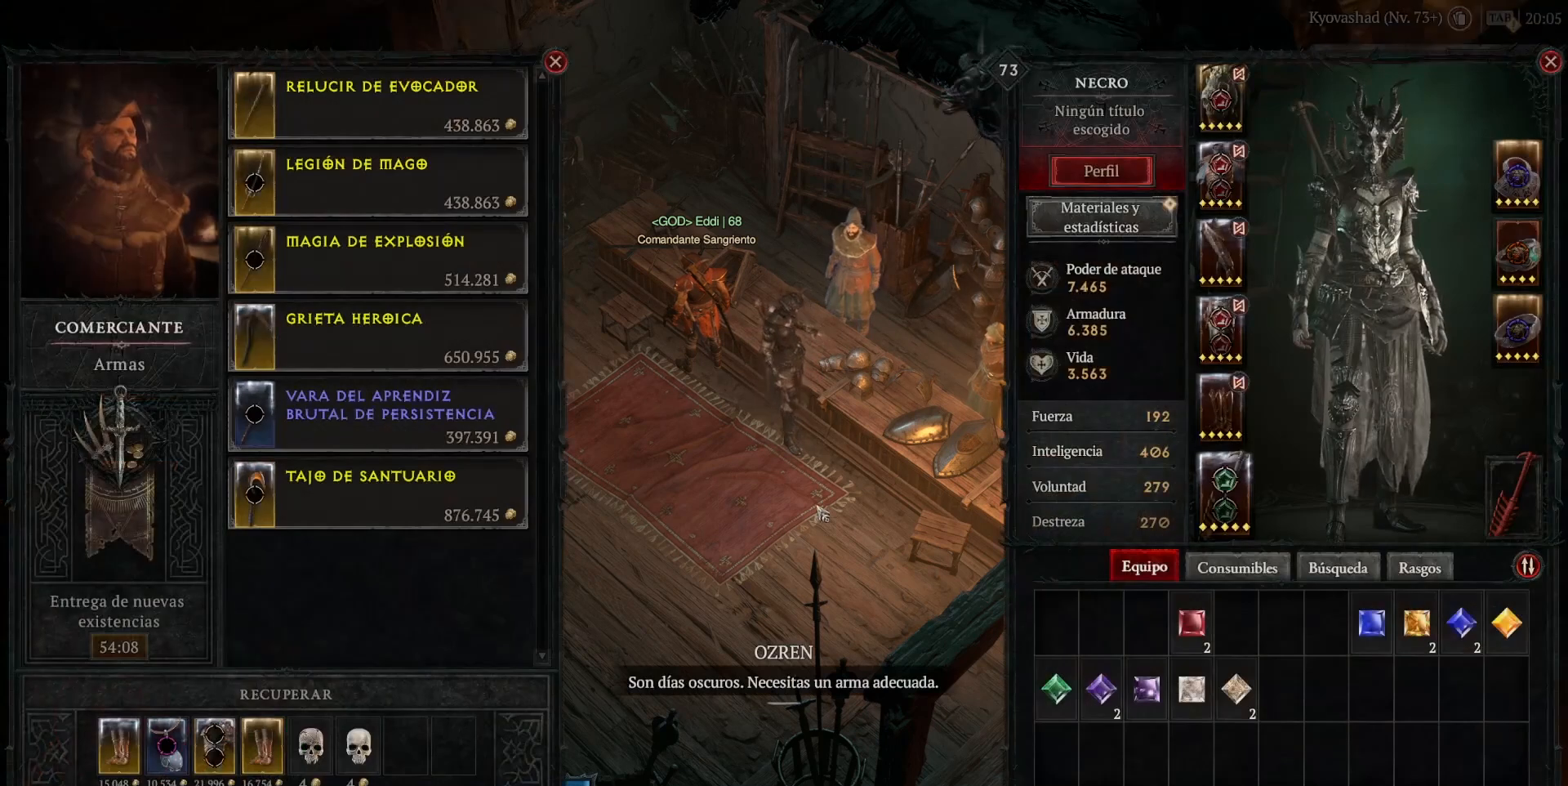
{"keys": [], "mouse": [], "events": []}
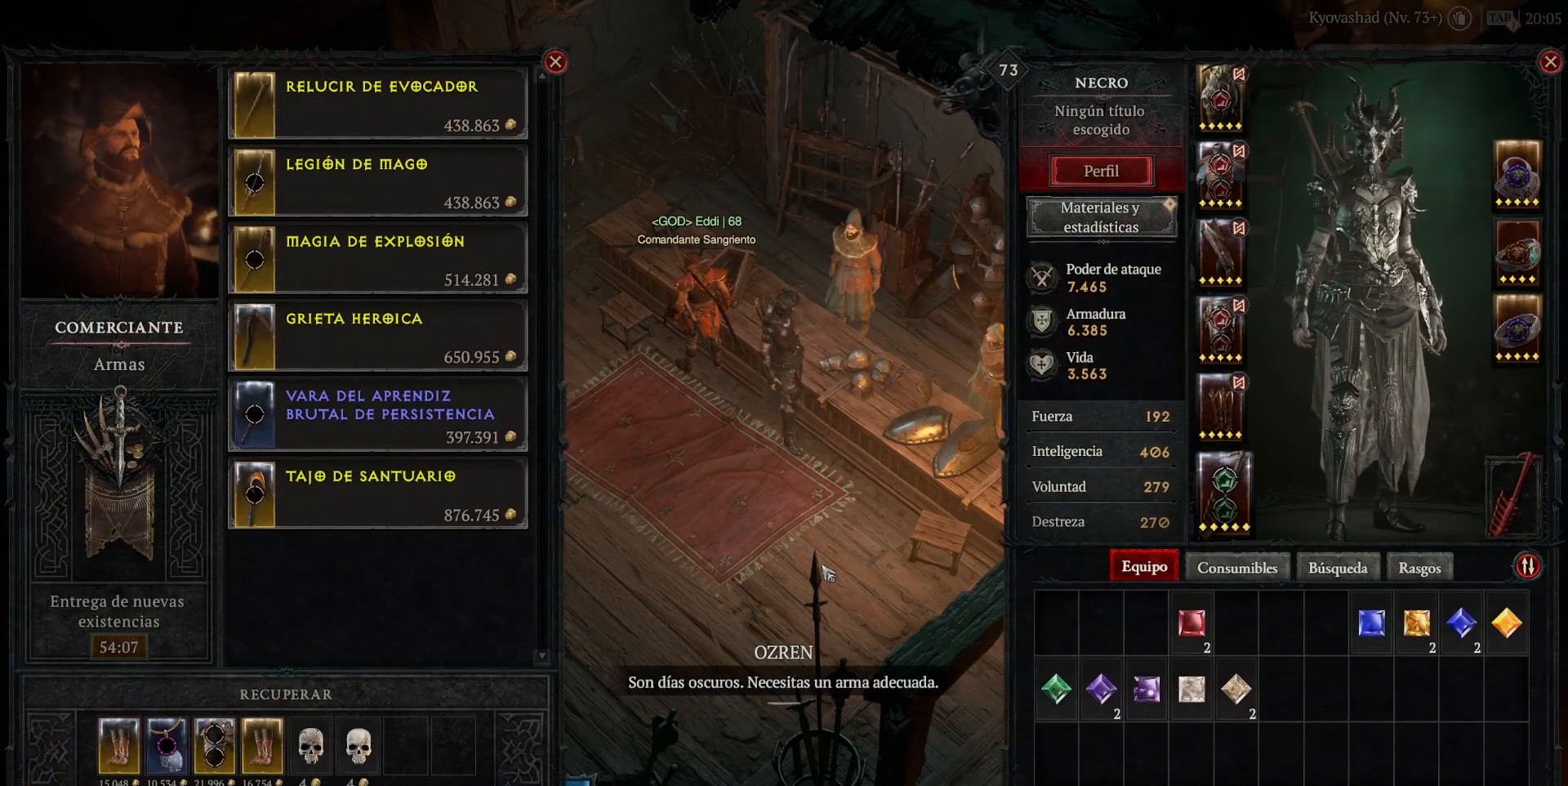
{"keys": [], "mouse": [], "events": []}
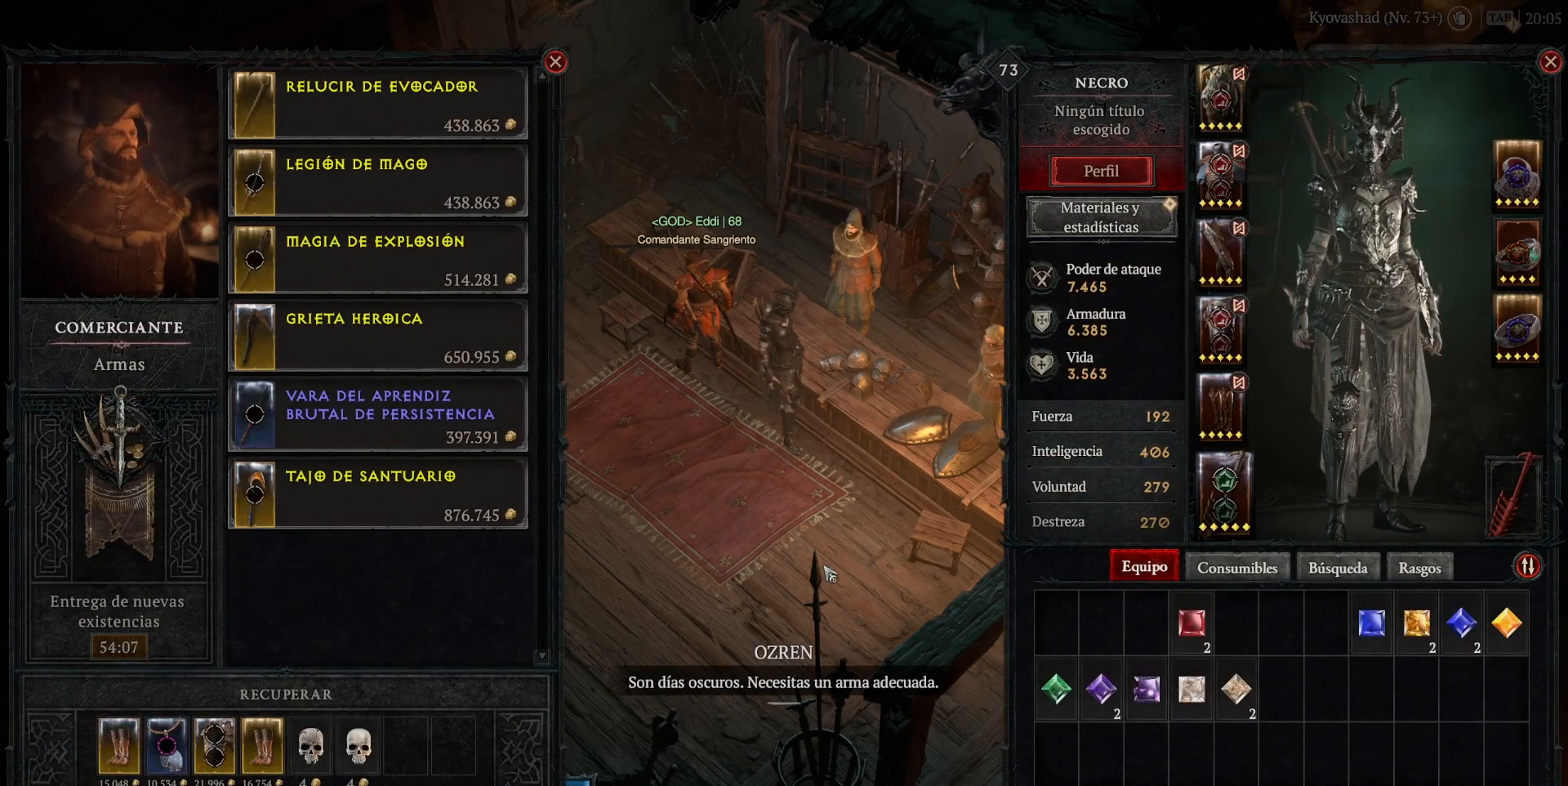
{"keys": [], "mouse": [], "events": []}
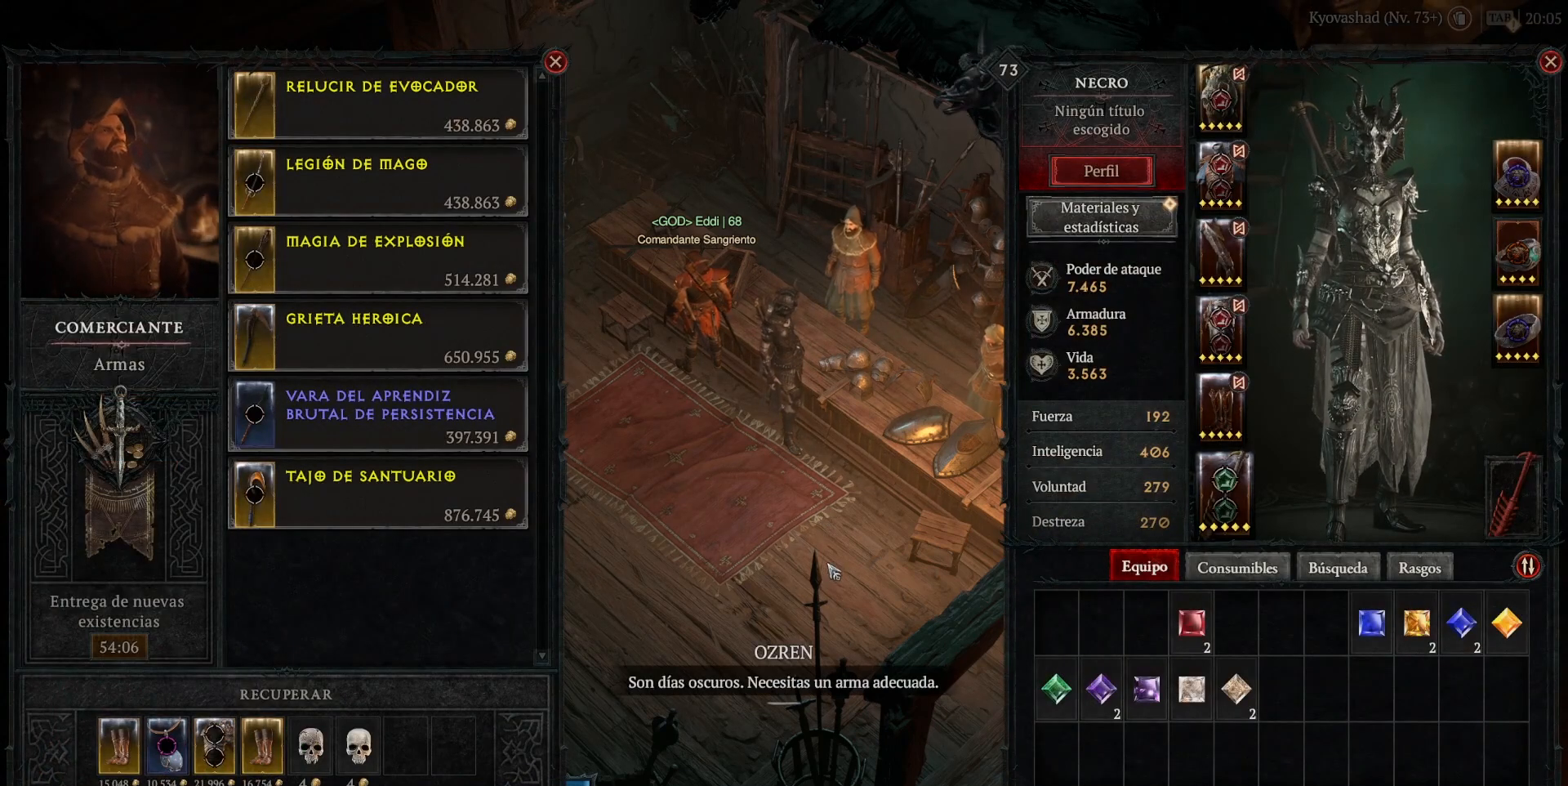
{"keys": [], "mouse": [], "events": []}